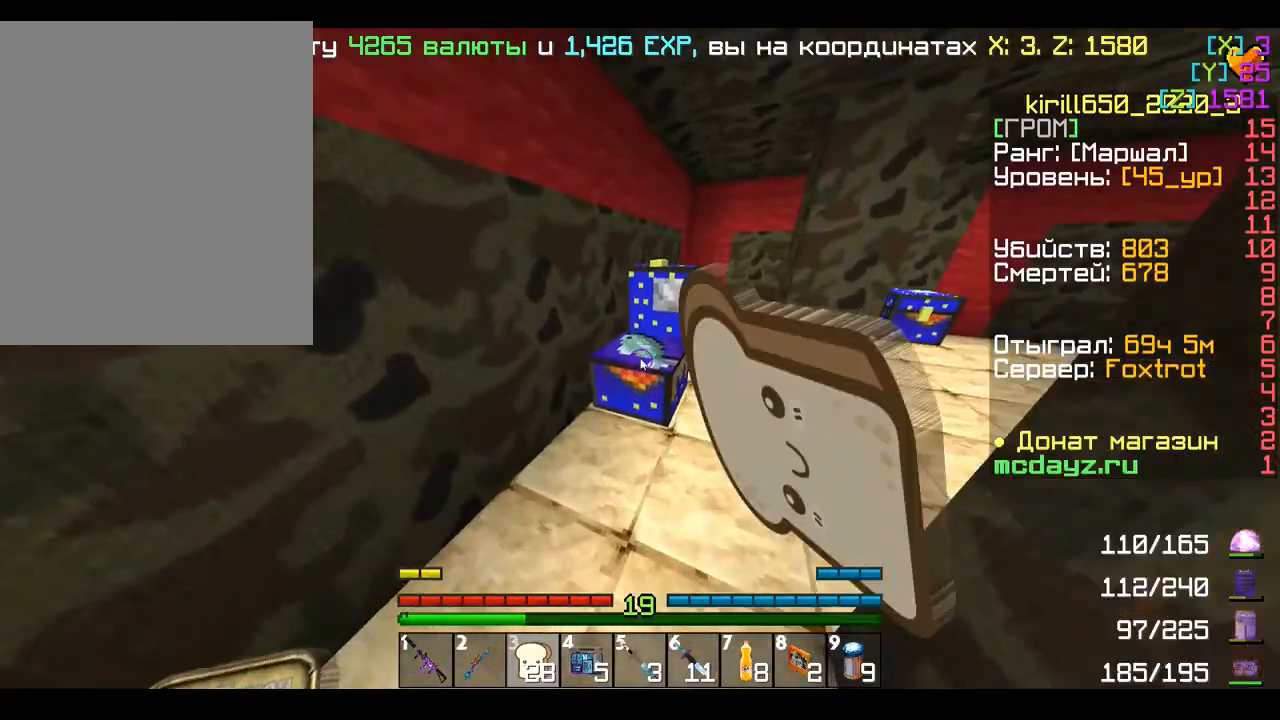
Gameplay with keyboard and mouse; each line is a JSON object with the keys and mouse buttons held at the frame after it. "events" lists presses ("down") and releases ("up") of "a", "d", "s", "w", "mouse_left" and "mouse_right" between this image and that frame as [ms after this image, input, new state], when the widget could be followed in between. "mouse_left", "mouse_right" = the "left", "right" buttons of the "mouse" list. No other keys are recorded. Fast repeated clicks can show as one long hold. Mouse movement is not recorded.
{"keys": [], "mouse": [], "events": [[80, "mouse_right", "up"], [440, "mouse_left", "down"], [520, "mouse_left", "up"]]}
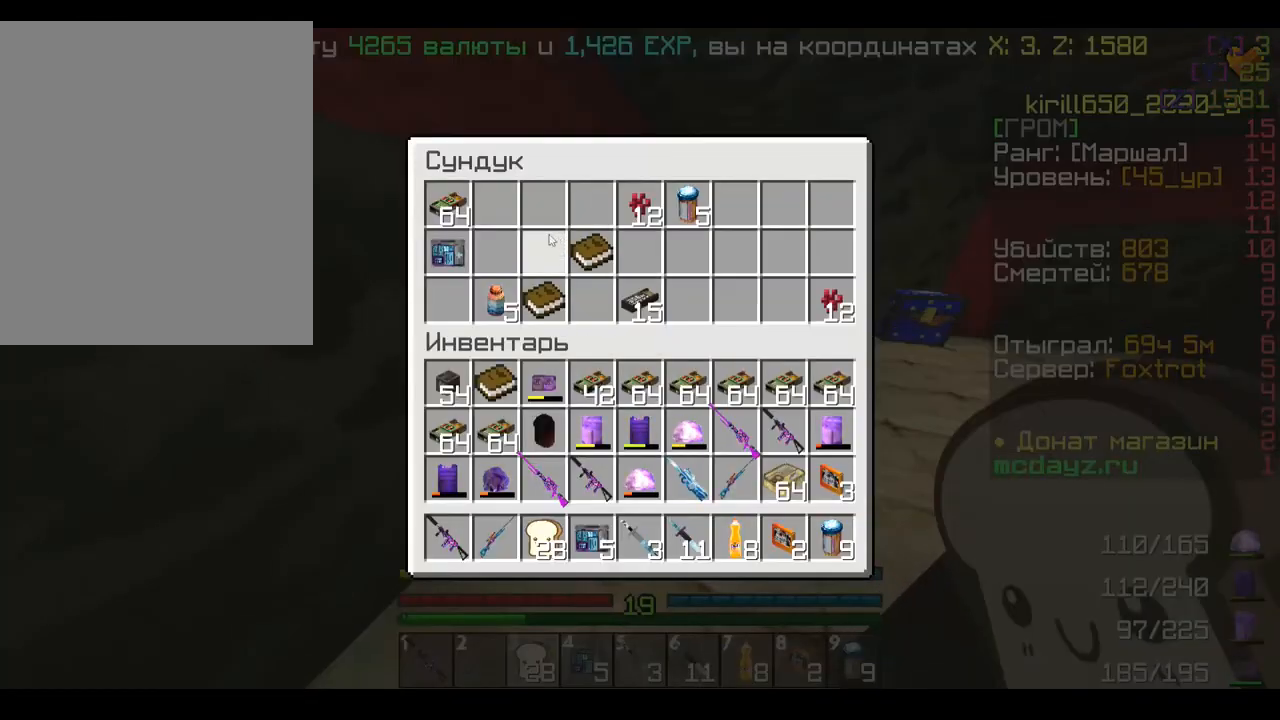
{"keys": [], "mouse": [], "events": [[120, "mouse_left", "down"], [240, "mouse_left", "up"], [320, "mouse_left", "down"], [440, "mouse_left", "up"]]}
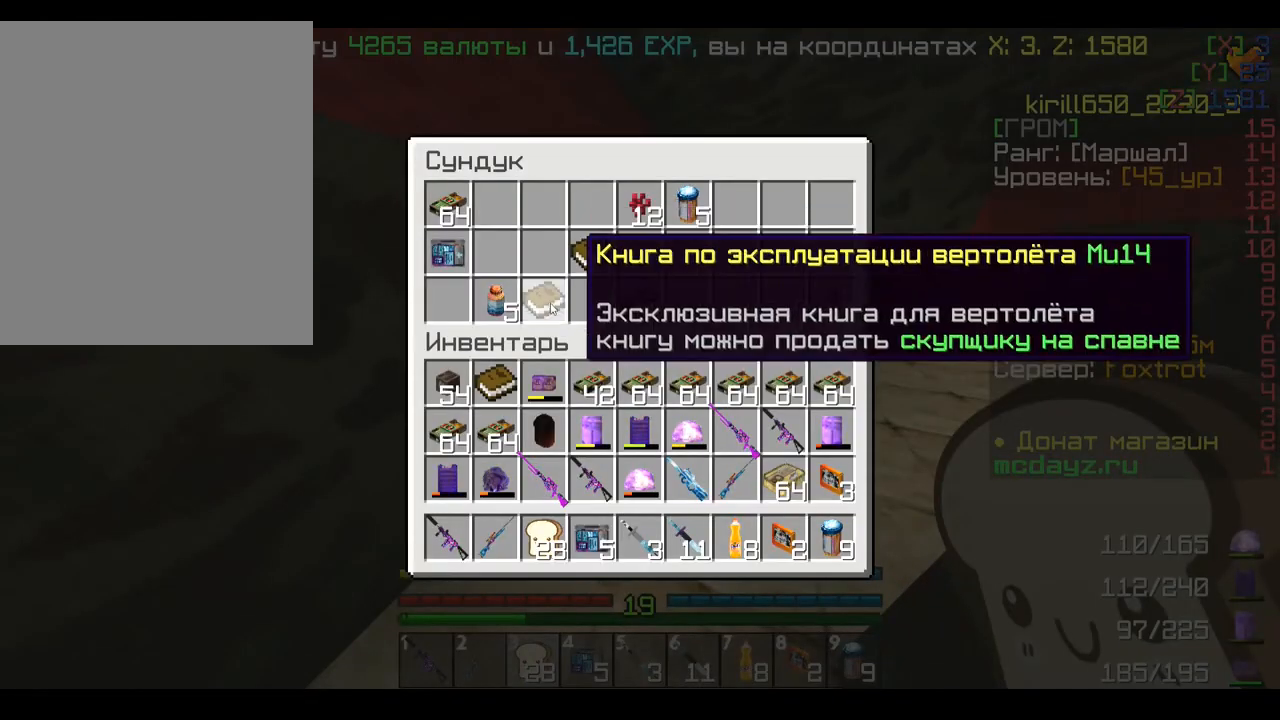
{"keys": [], "mouse": ["left"], "events": [[200, "mouse_left", "down"], [280, "mouse_left", "up"], [440, "mouse_left", "down"]]}
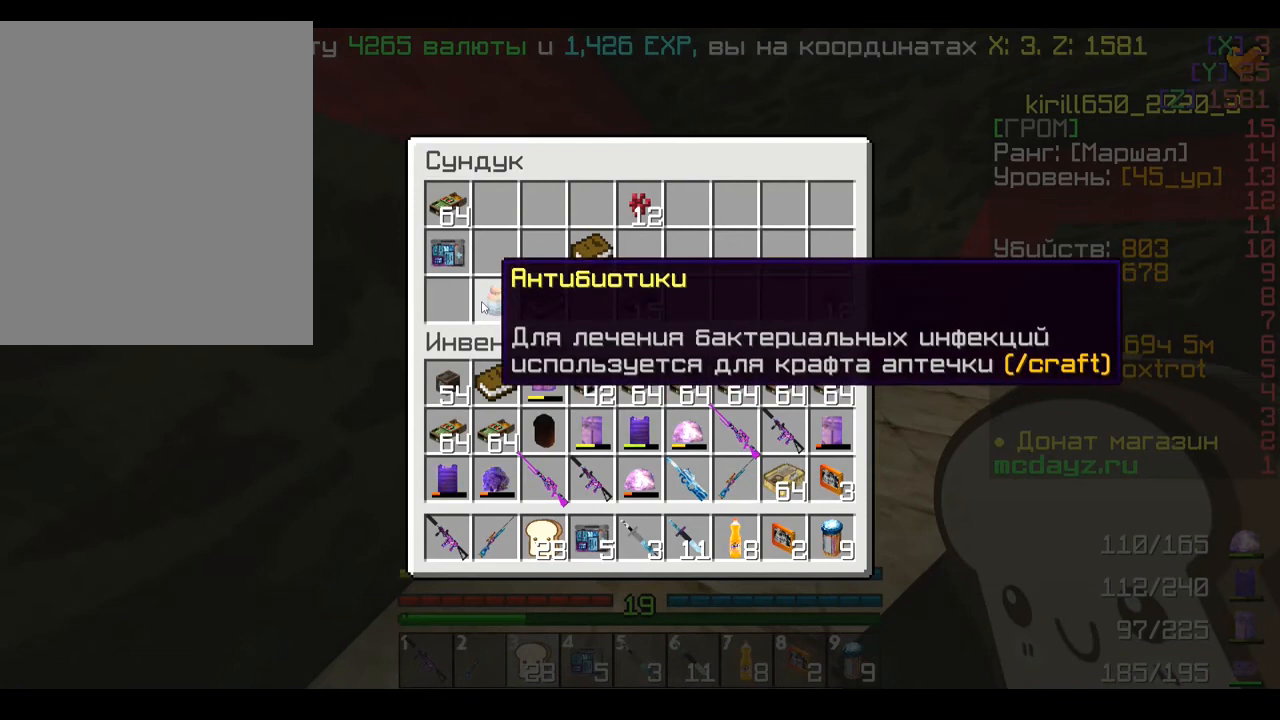
{"keys": [], "mouse": [], "events": [[80, "mouse_left", "up"]]}
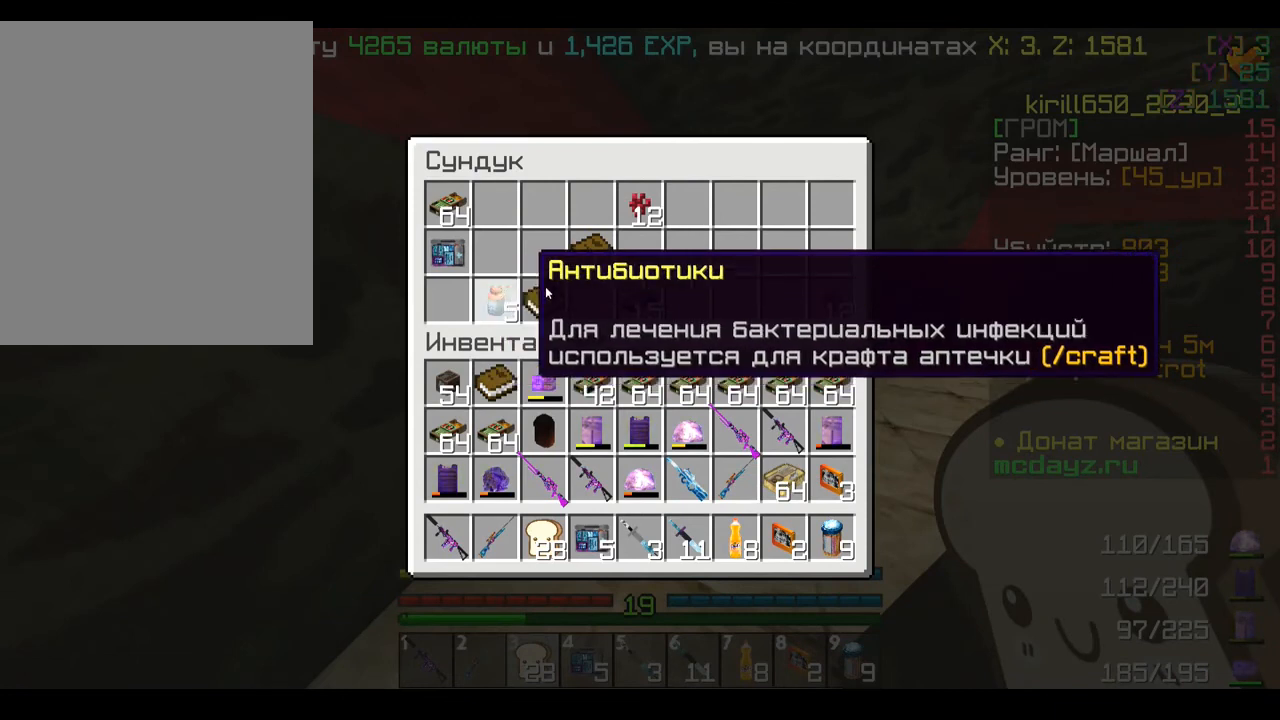
{"keys": [], "mouse": [], "events": []}
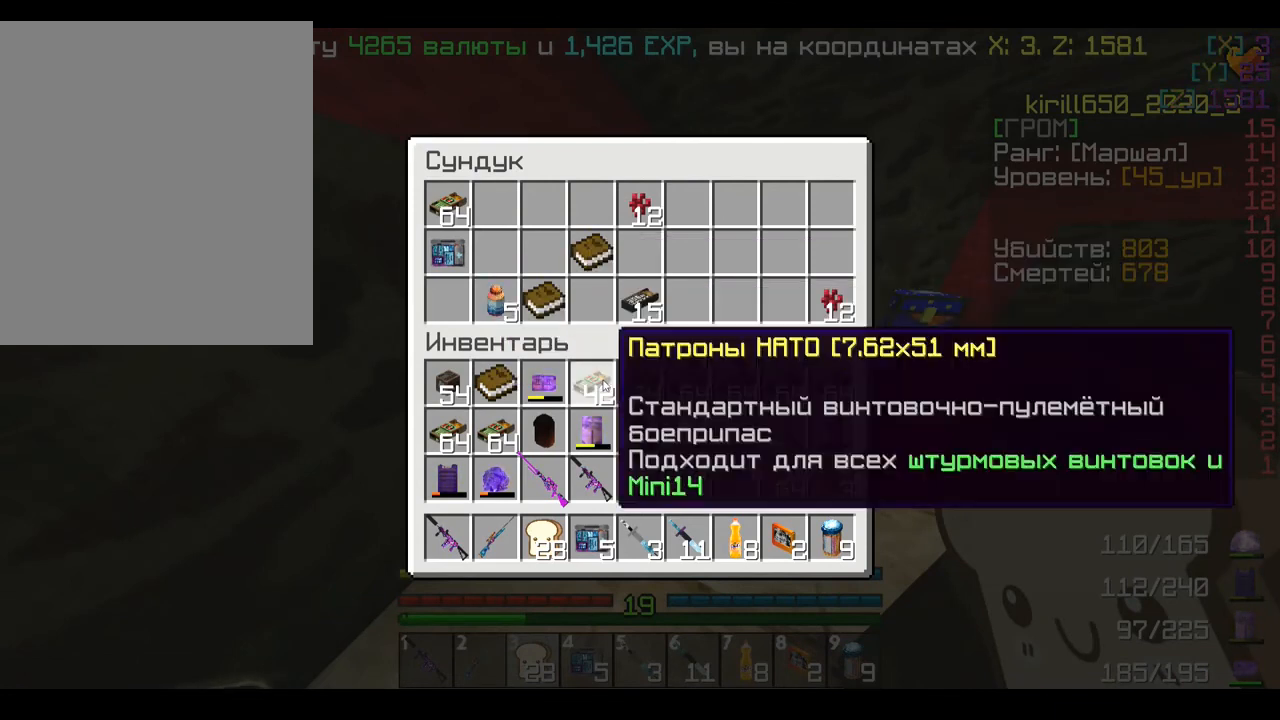
{"keys": [], "mouse": [], "events": []}
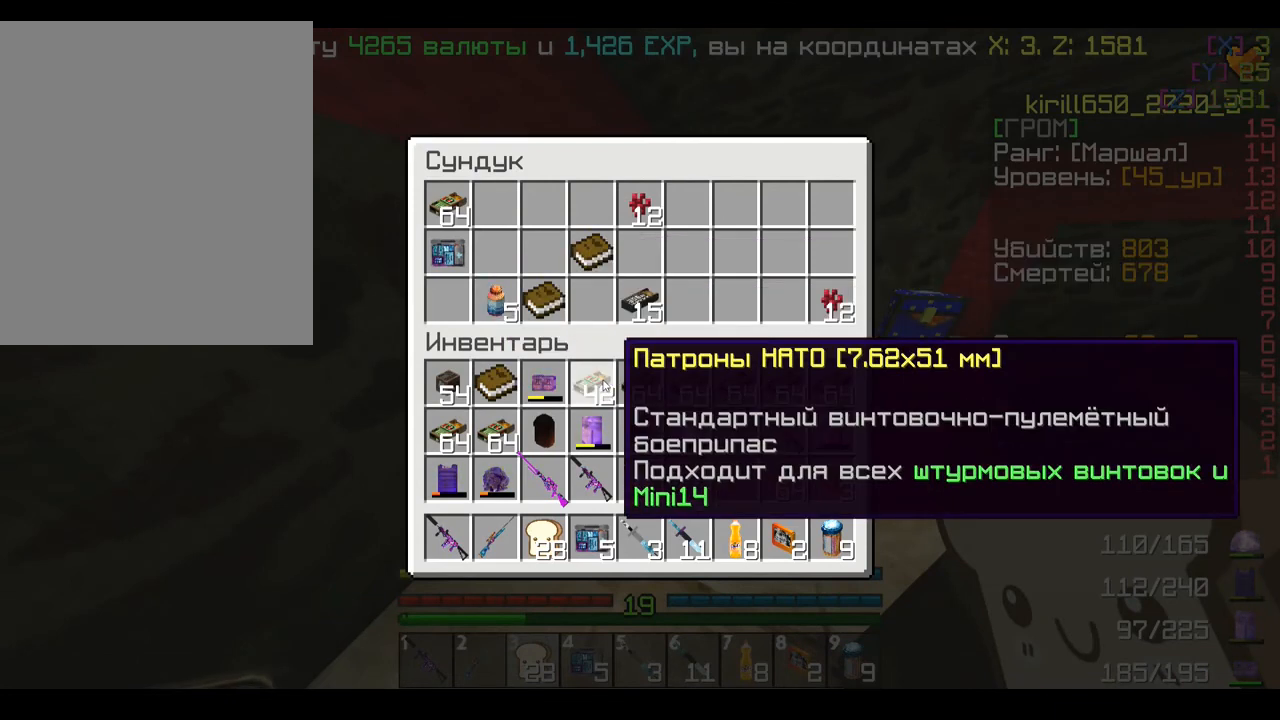
{"keys": ["w"], "mouse": []}
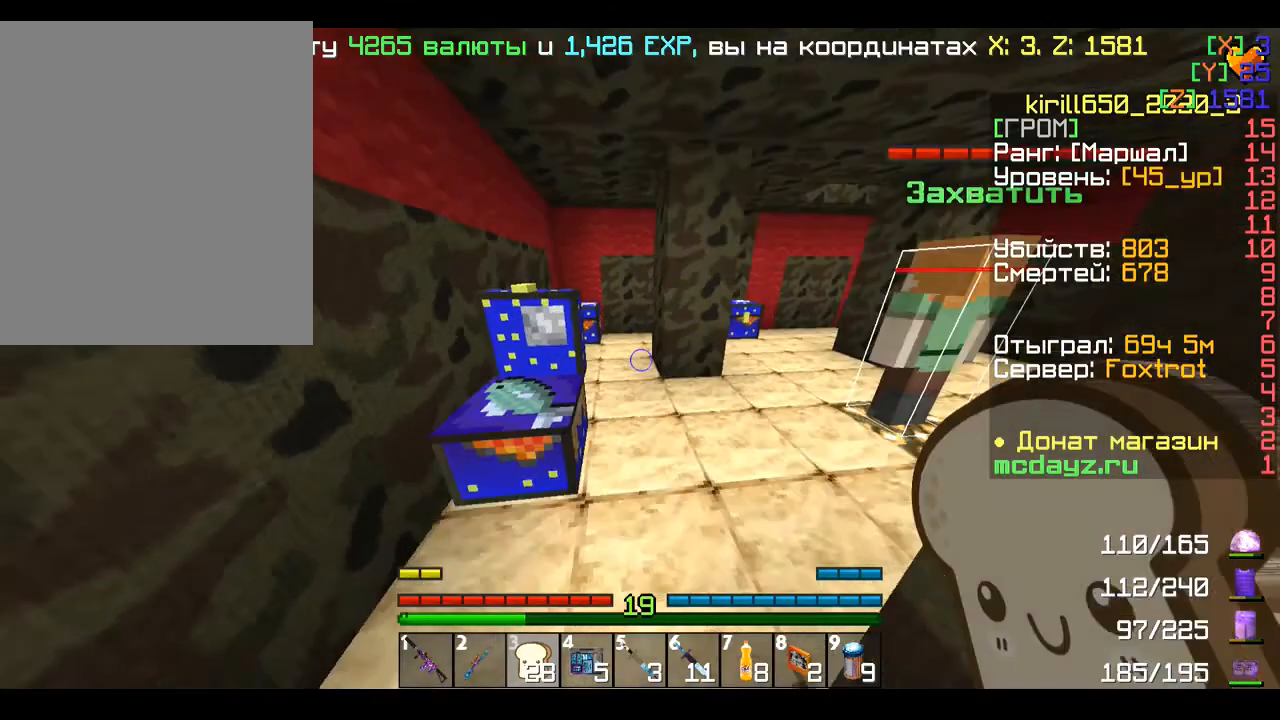
{"keys": ["a", "w"], "mouse": [], "events": [[400, "a", "down"]]}
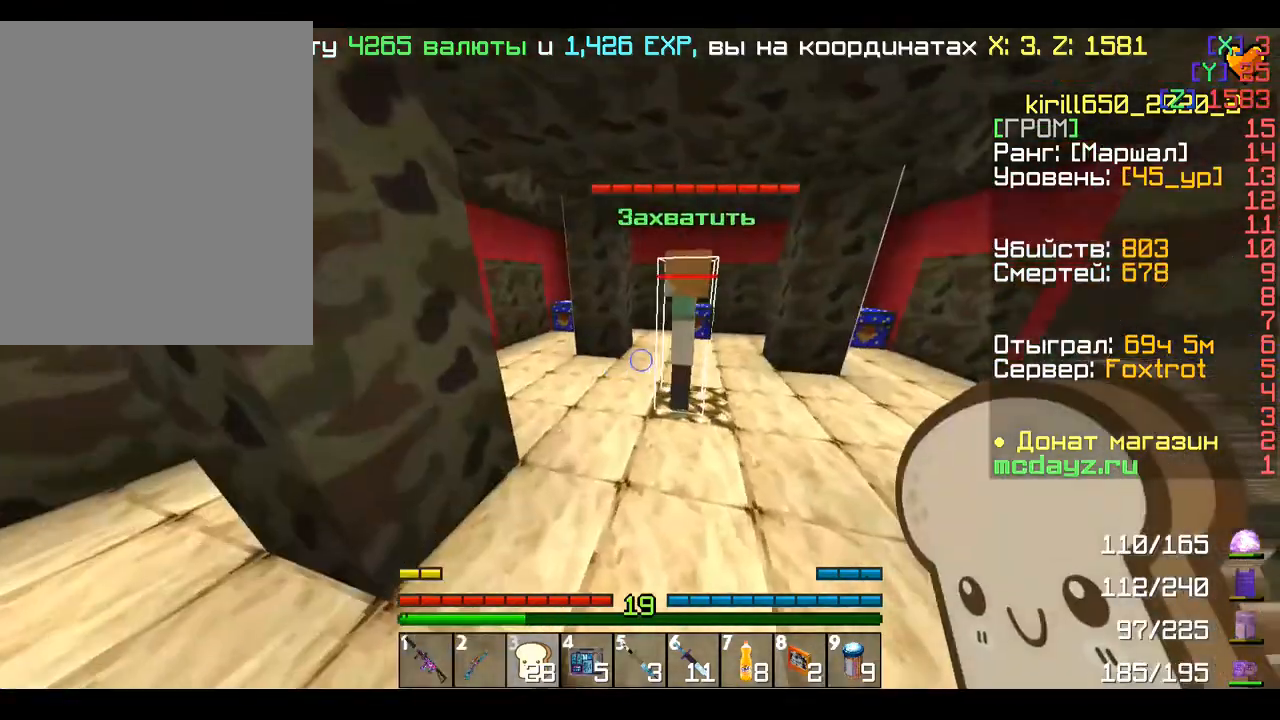
{"keys": ["a", "w"], "mouse": [], "events": [[80, "a", "up"], [360, "a", "down"]]}
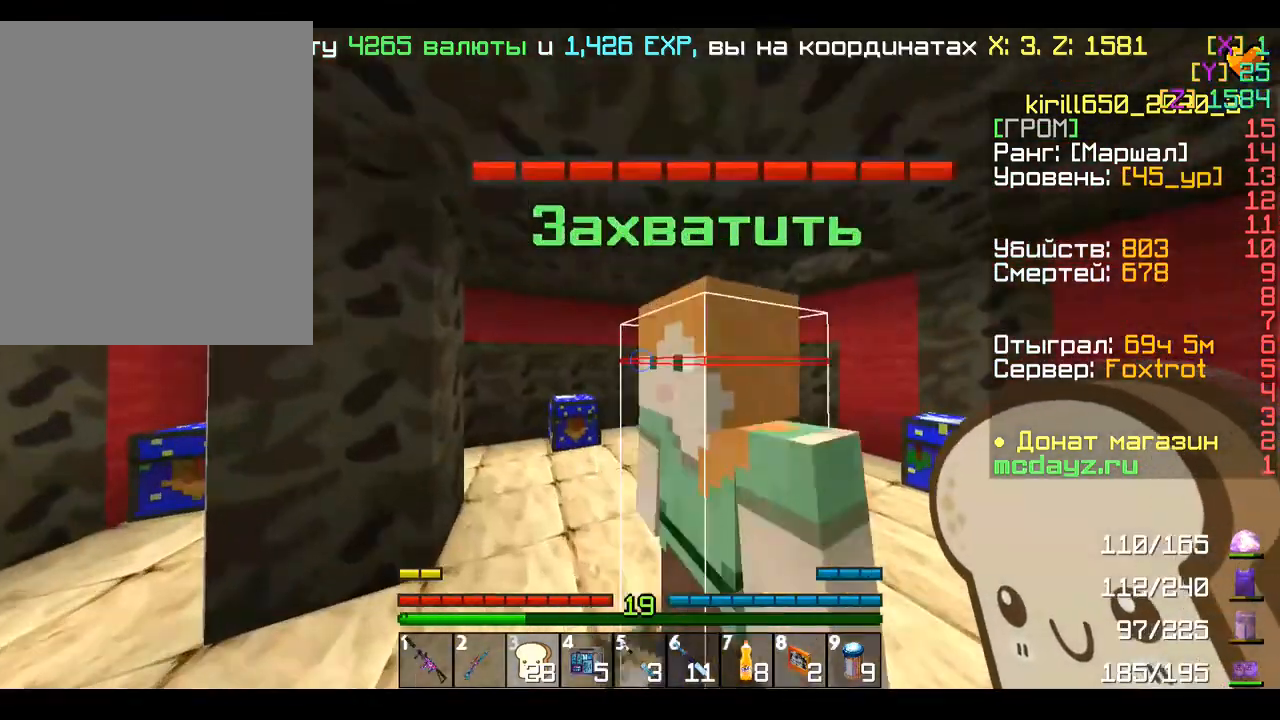
{"keys": ["s"], "mouse": [], "events": [[120, "a", "up"], [200, "w", "up"], [360, "s", "down"]]}
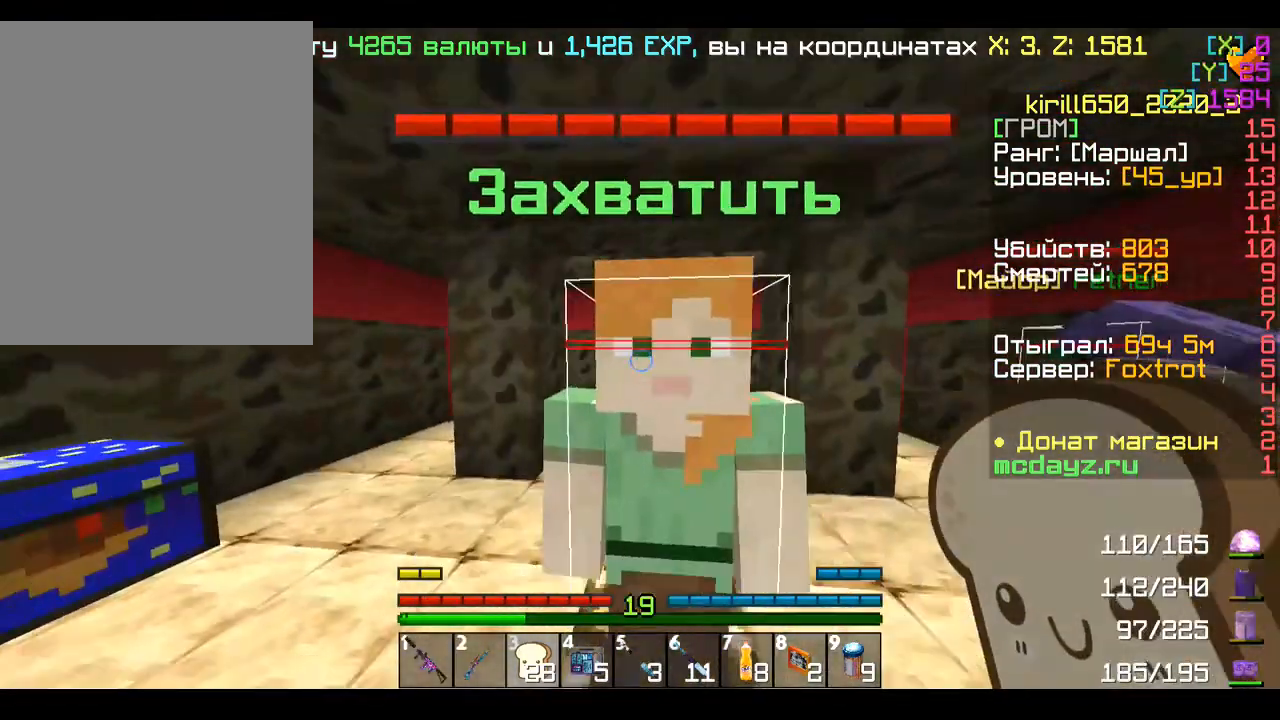
{"keys": [], "mouse": [], "events": [[280, "mouse_right", "down"], [280, "s", "up"], [480, "mouse_right", "up"]]}
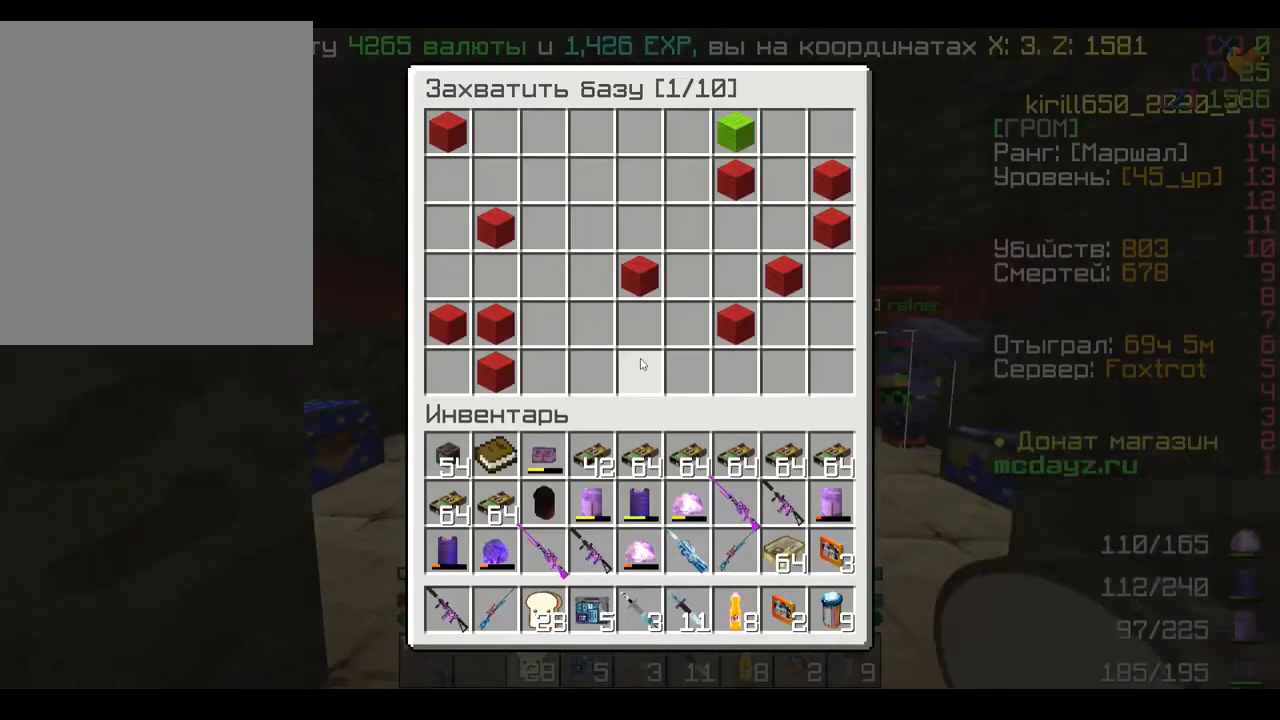
{"keys": [], "mouse": ["left"]}
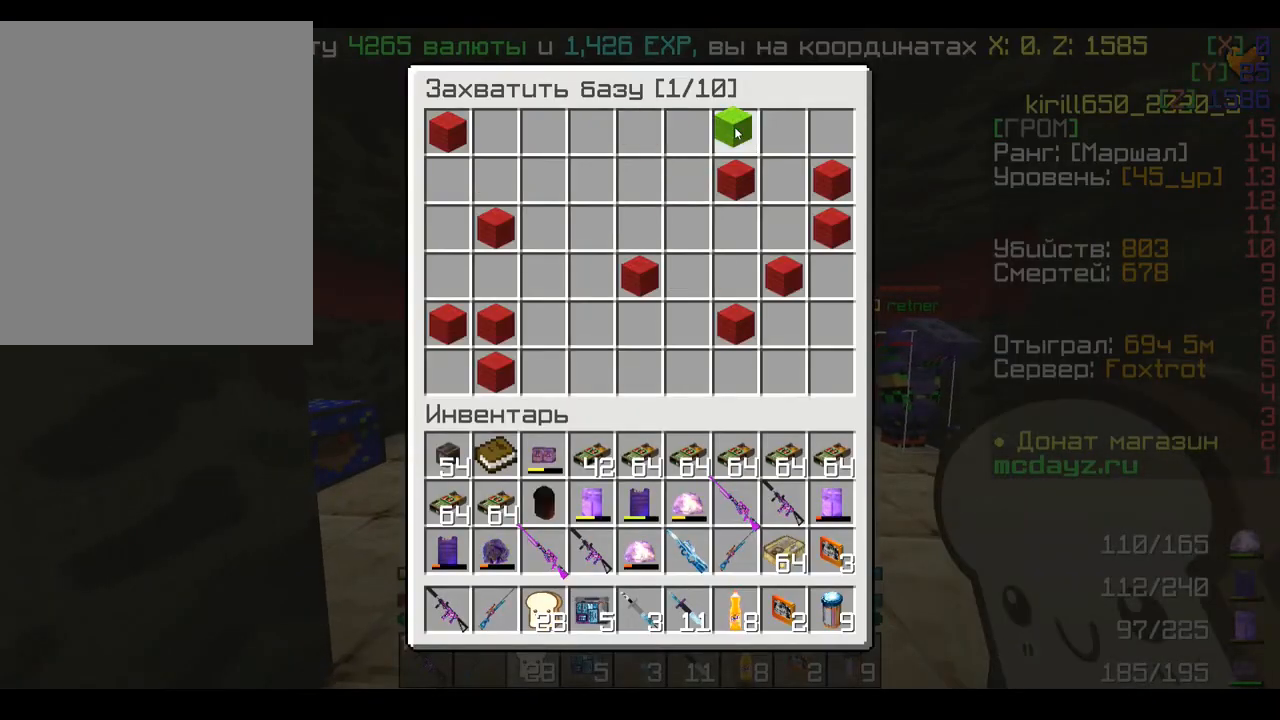
{"keys": [], "mouse": ["left"], "events": [[80, "mouse_left", "up"], [520, "mouse_left", "down"]]}
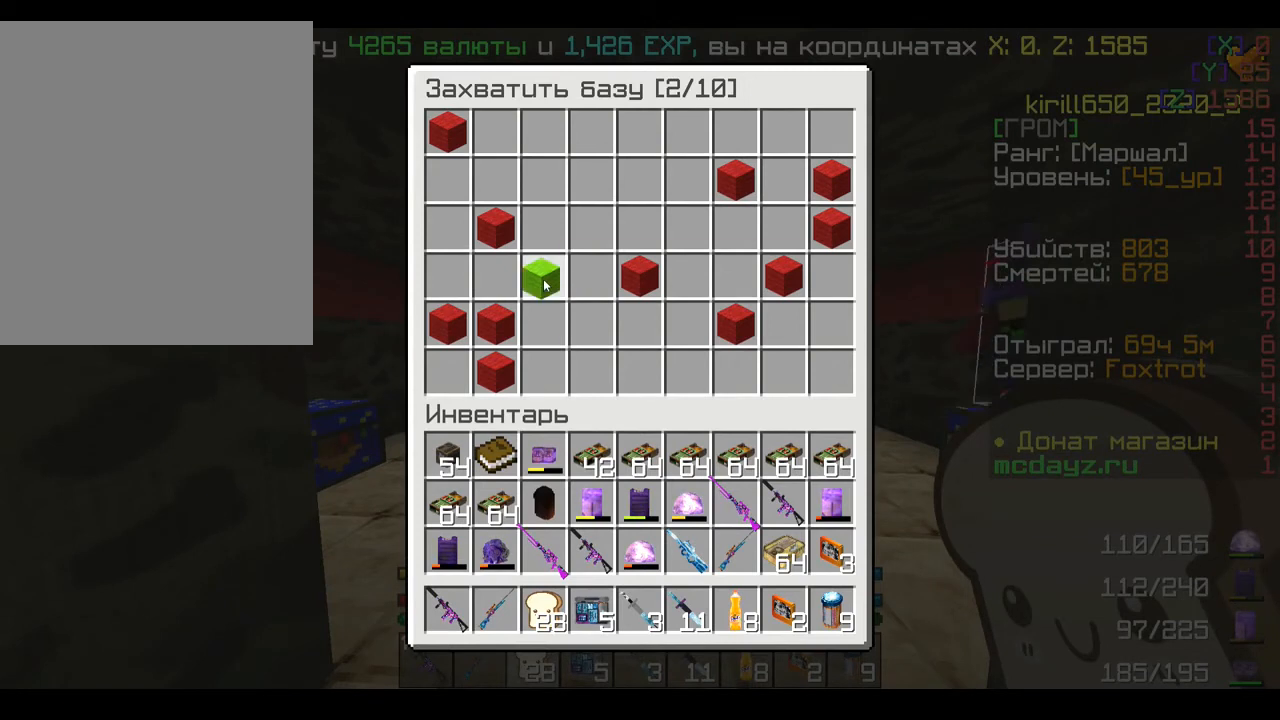
{"keys": [], "mouse": [], "events": [[120, "mouse_left", "up"]]}
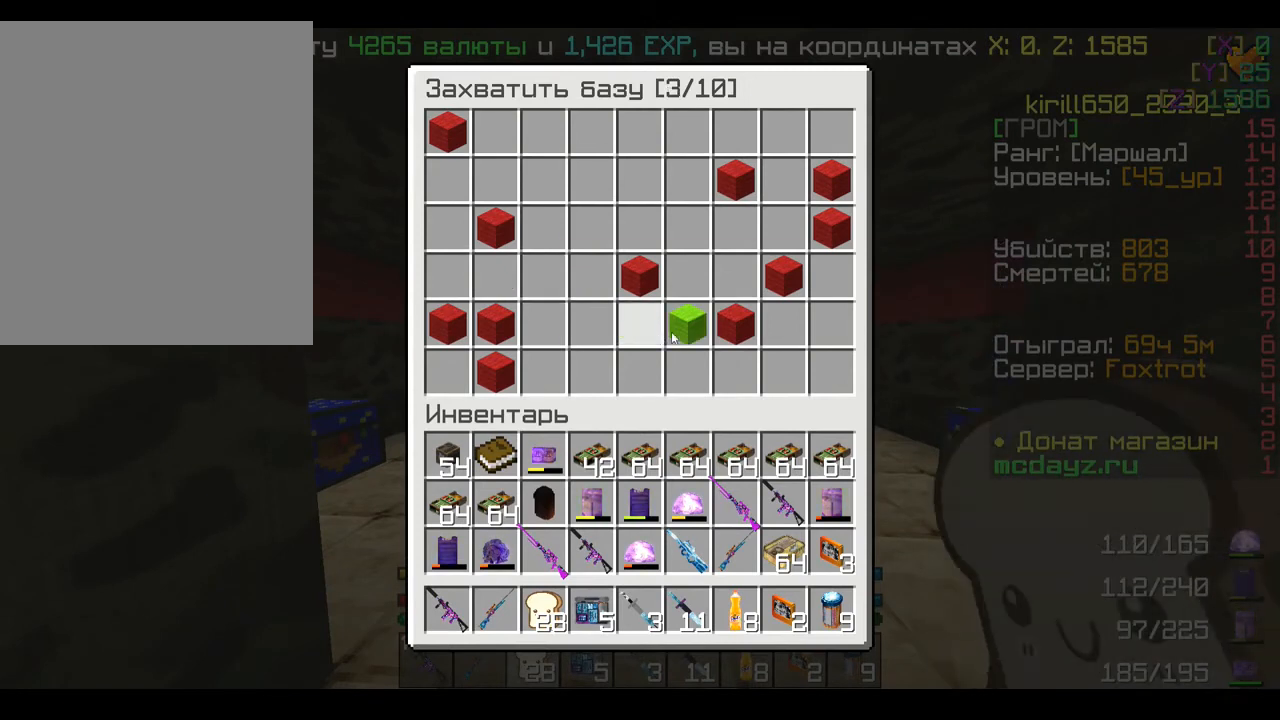
{"keys": [], "mouse": [], "events": [[120, "mouse_left", "down"], [200, "mouse_left", "up"]]}
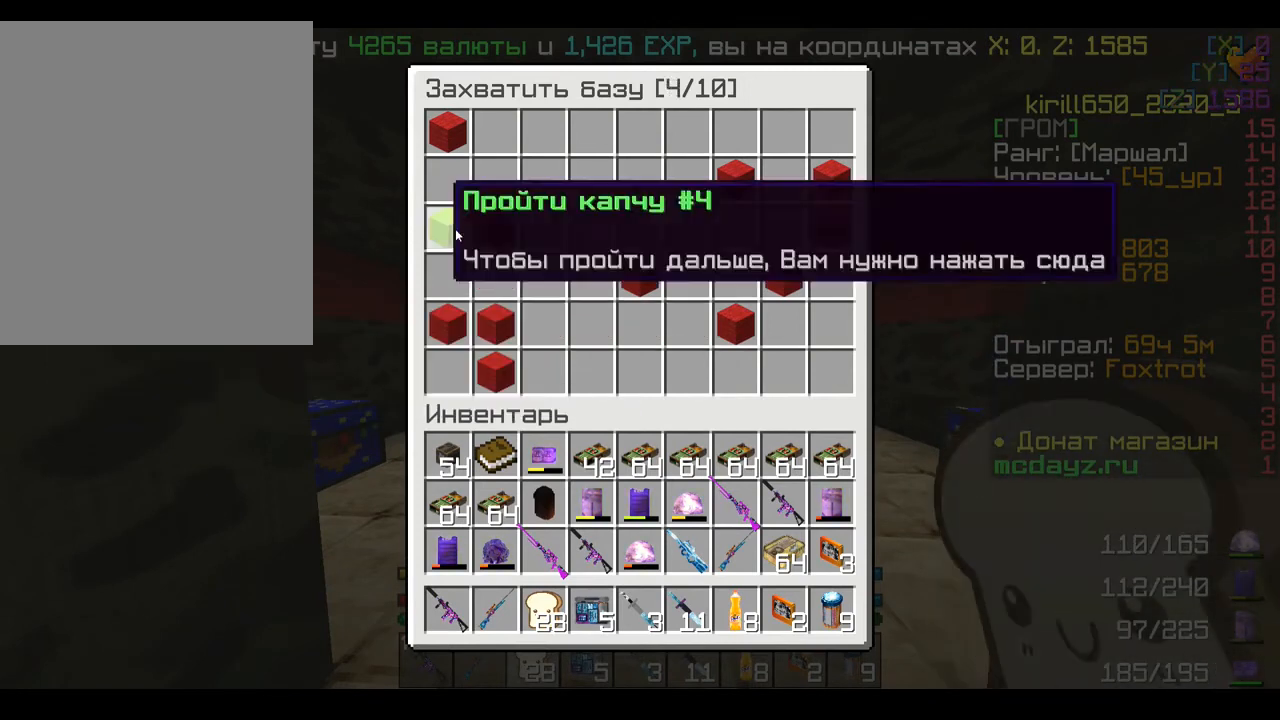
{"keys": [], "mouse": [], "events": [[120, "mouse_left", "down"], [200, "mouse_left", "up"]]}
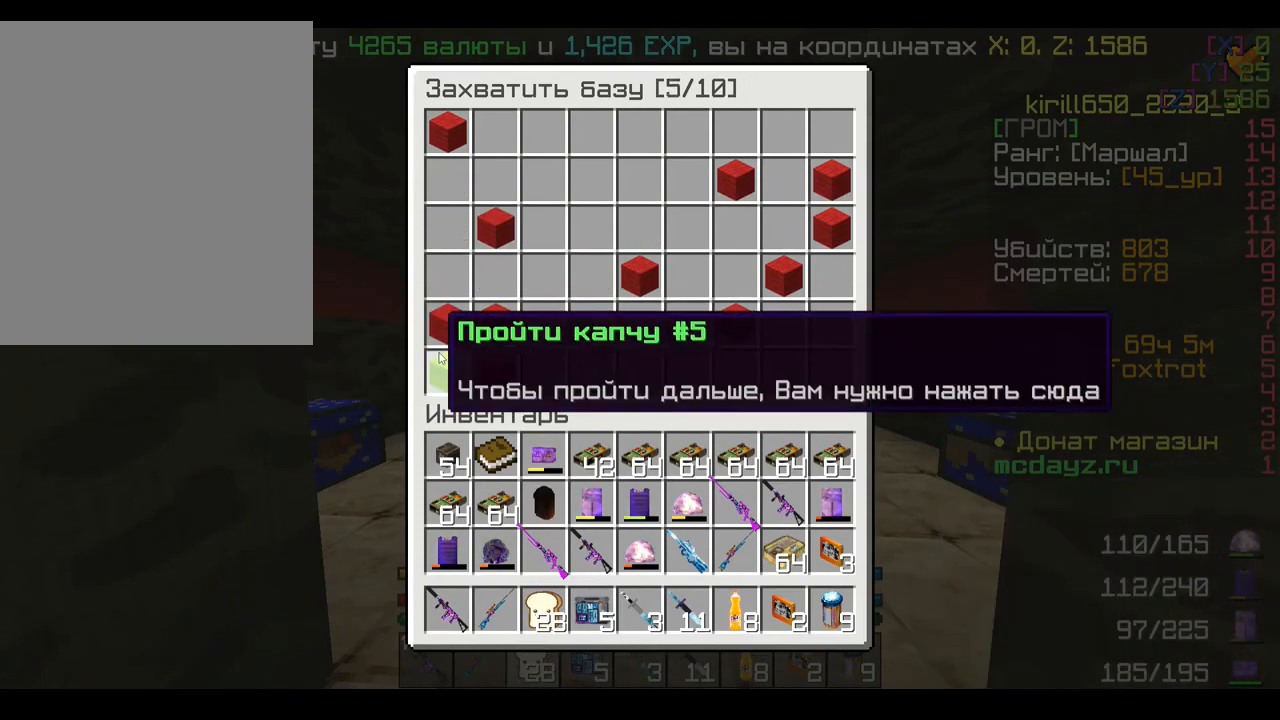
{"keys": [], "mouse": [], "events": [[160, "mouse_left", "down"], [280, "mouse_left", "up"]]}
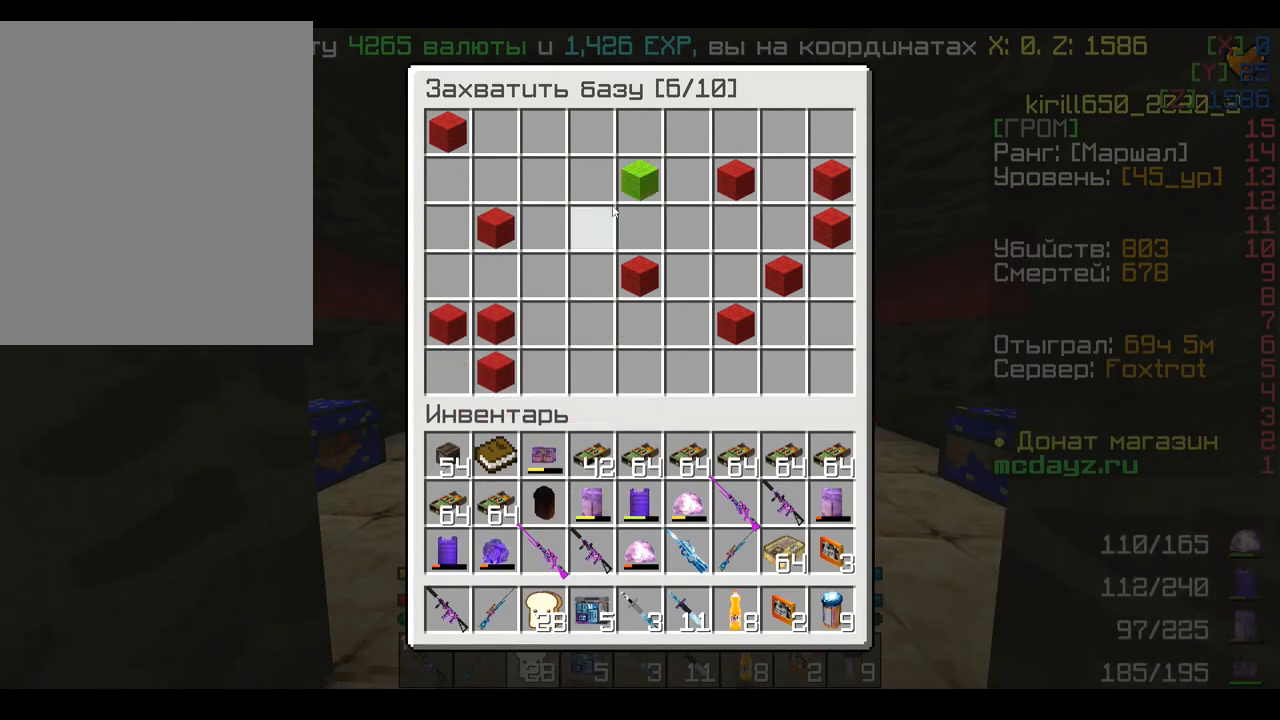
{"keys": [], "mouse": [], "events": [[280, "mouse_left", "down"], [440, "mouse_left", "up"]]}
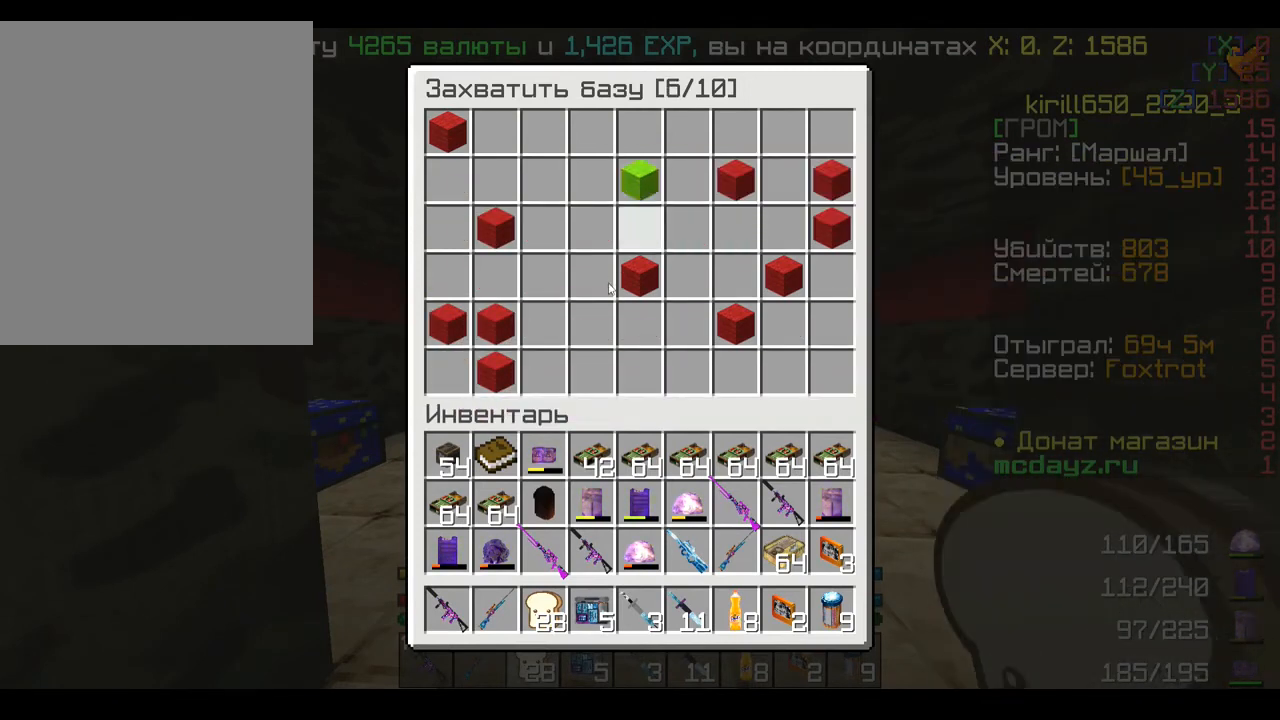
{"keys": [], "mouse": [], "events": [[280, "mouse_left", "down"], [360, "mouse_left", "up"]]}
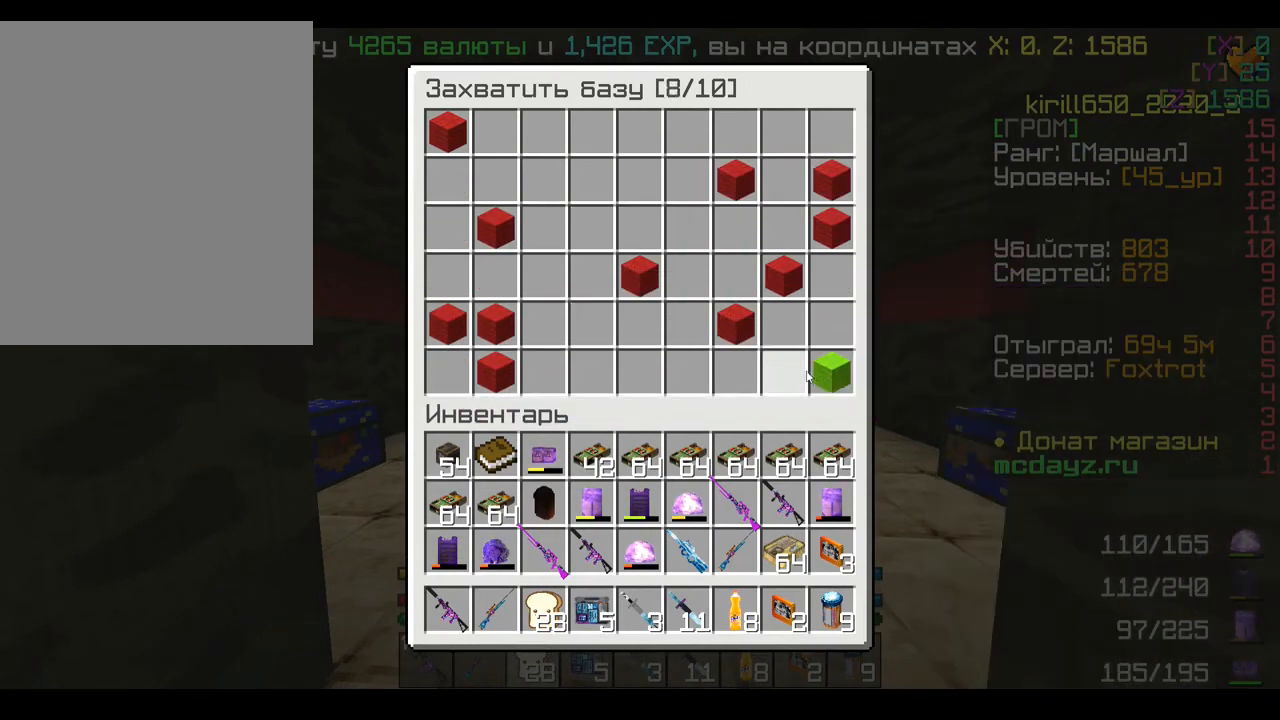
{"keys": [], "mouse": [], "events": [[320, "mouse_left", "down"], [360, "mouse_left", "up"]]}
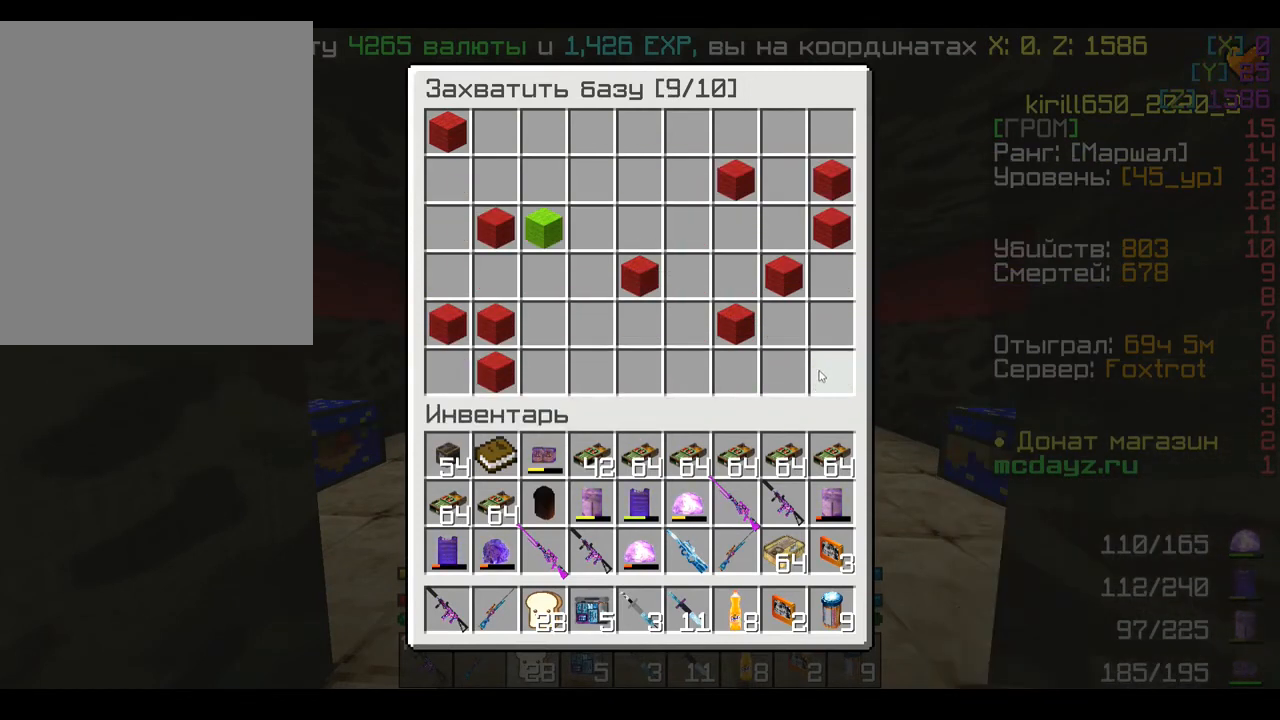
{"keys": [], "mouse": [], "events": []}
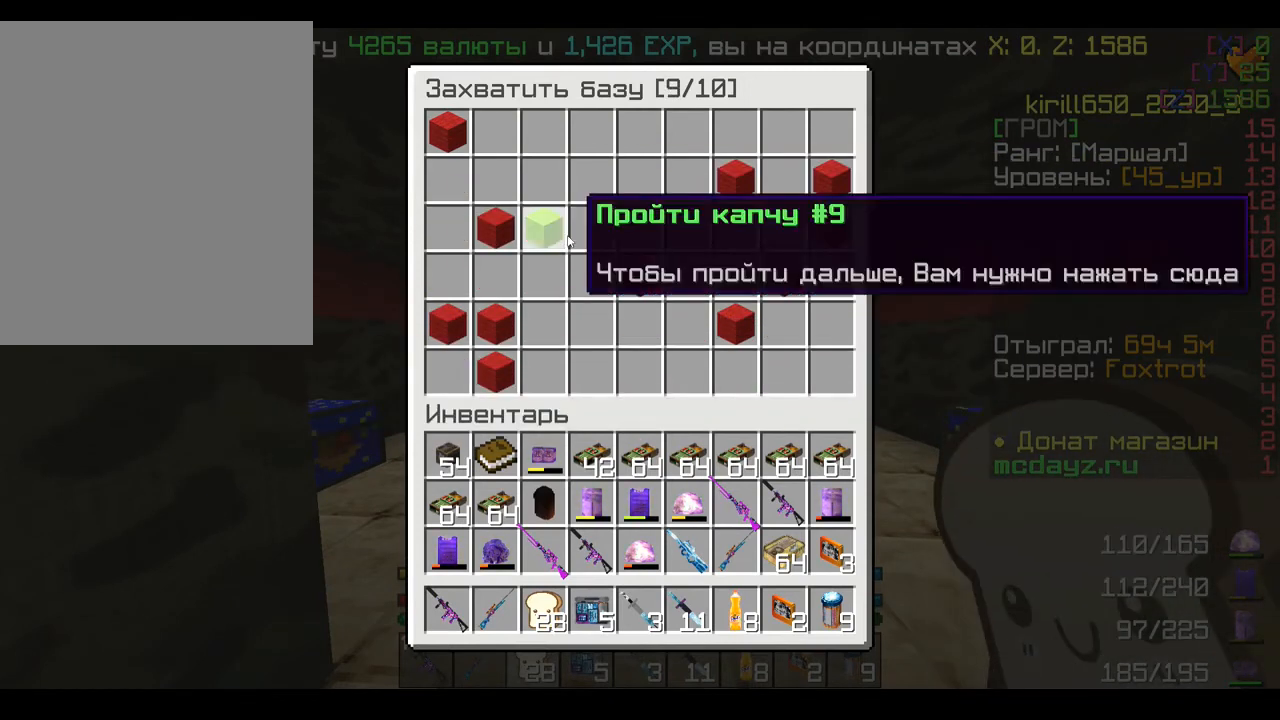
{"keys": [], "mouse": ["left"], "events": [[40, "mouse_left", "down"], [160, "mouse_left", "up"], [400, "mouse_left", "down"]]}
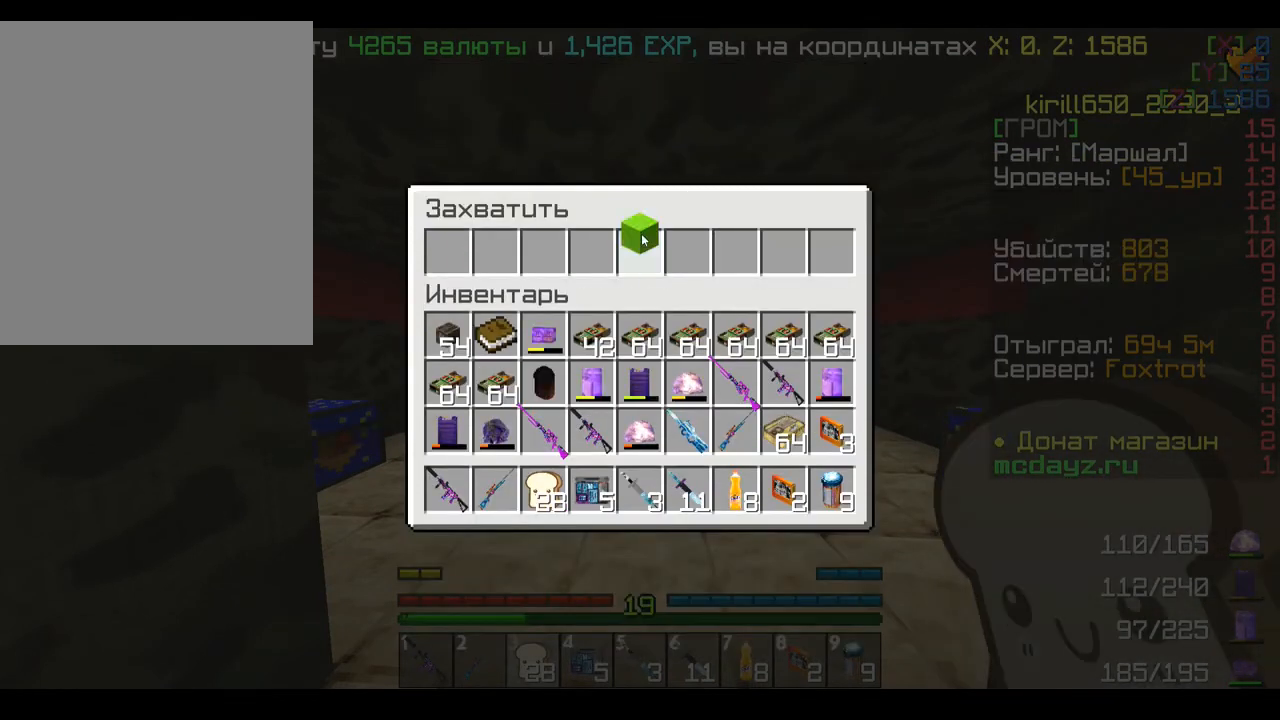
{"keys": ["d", "s"], "mouse": [], "events": [[80, "mouse_left", "up"], [160, "s", "down"], [400, "d", "down"]]}
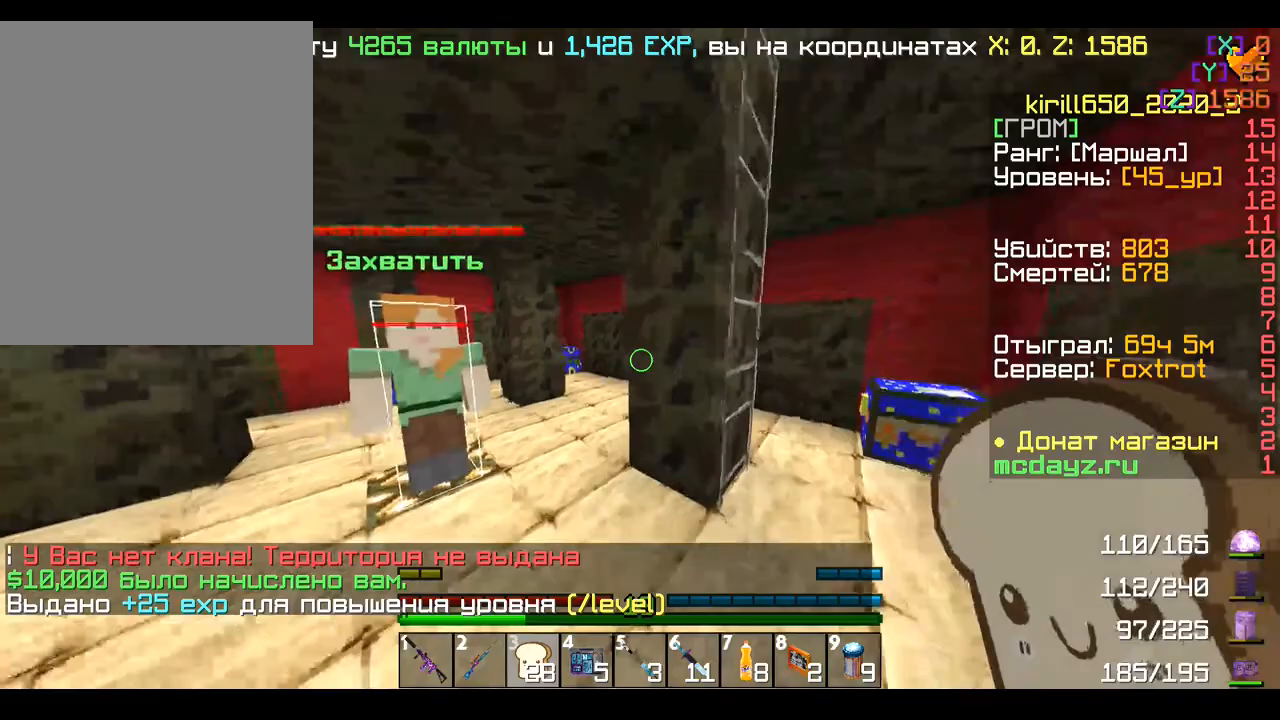
{"keys": ["d"], "mouse": [], "events": [[200, "s", "up"]]}
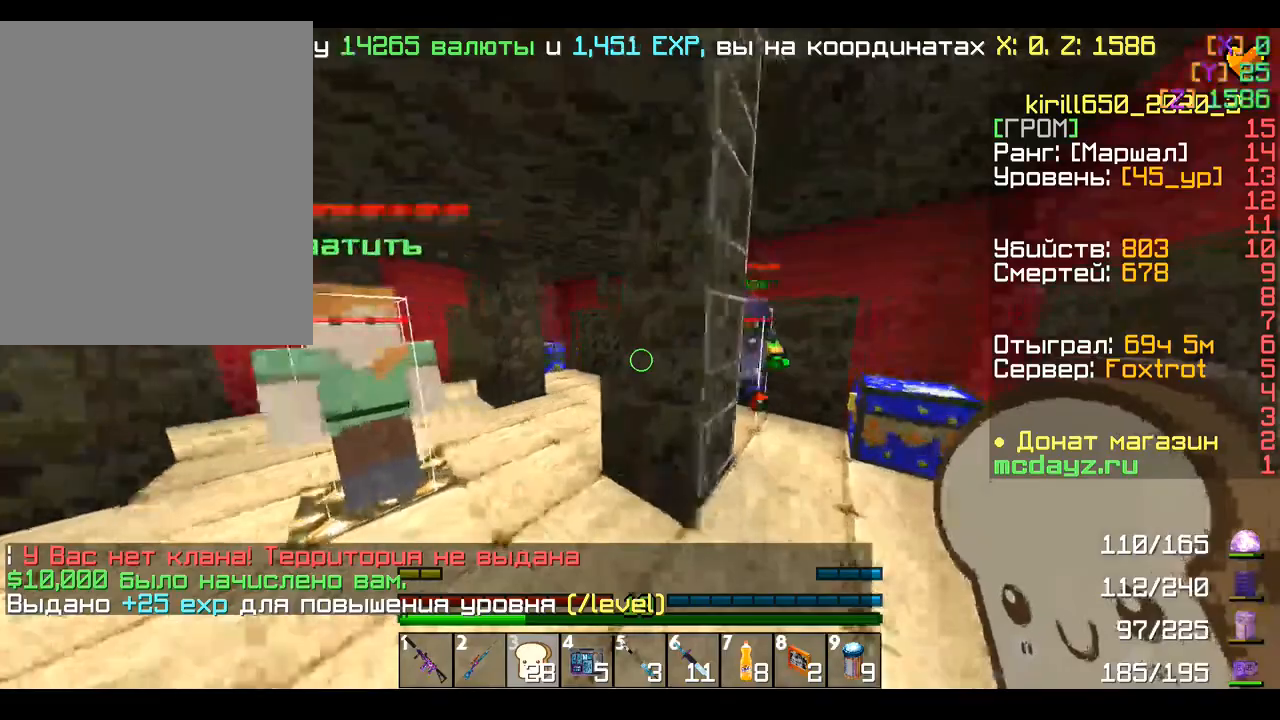
{"keys": ["d"], "mouse": [], "events": [[80, "w", "down"], [280, "w", "up"]]}
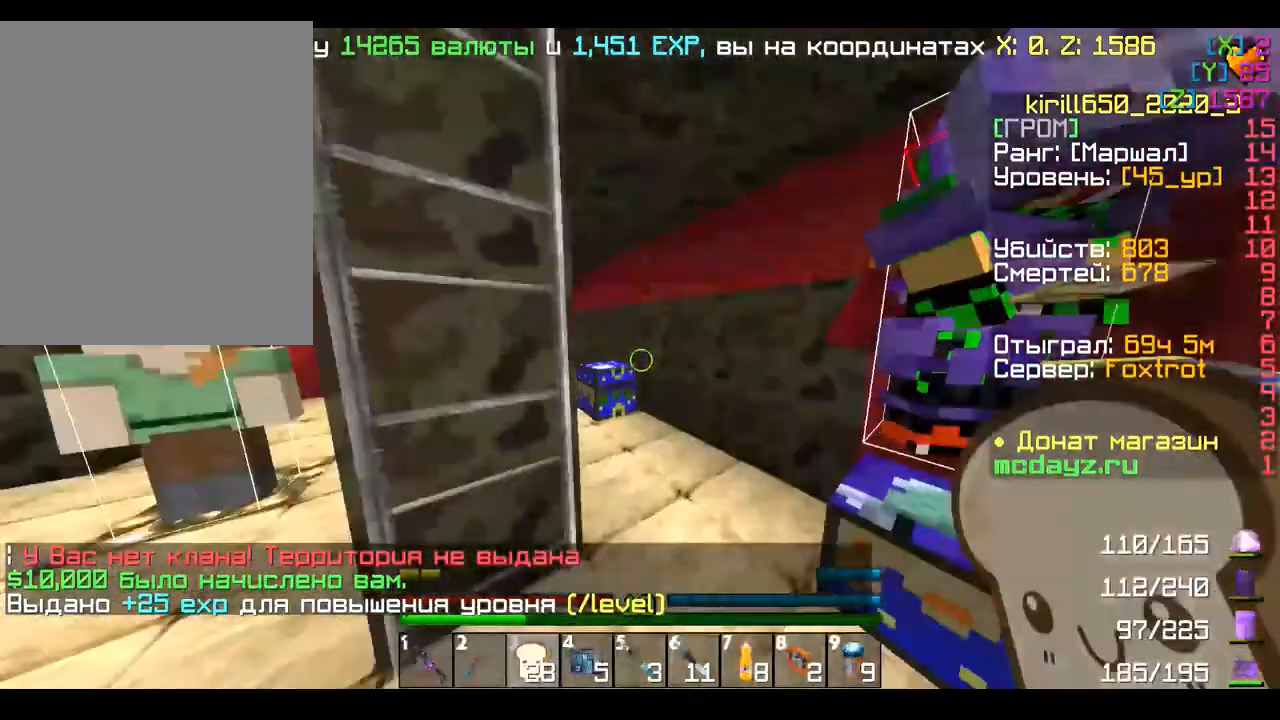
{"keys": [], "mouse": [], "events": [[80, "s", "down"], [280, "d", "up"], [320, "s", "up"]]}
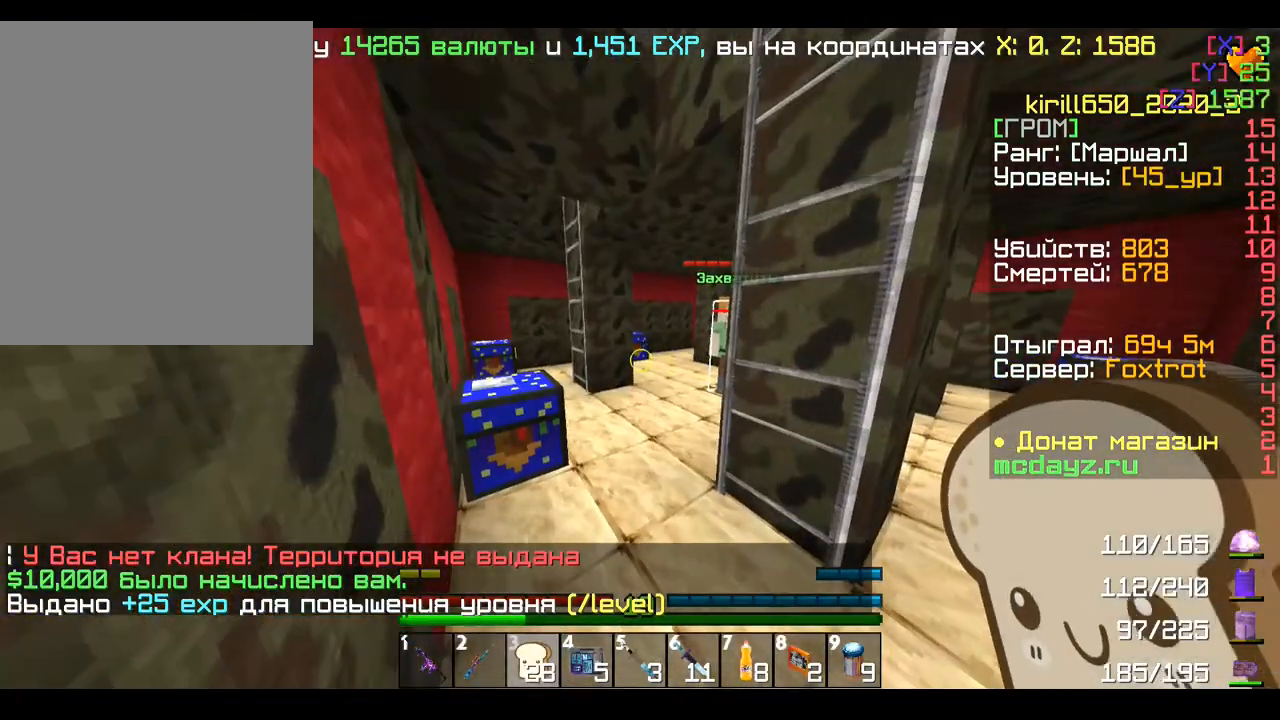
{"keys": ["a", "w"], "mouse": [], "events": [[360, "w", "down"], [440, "a", "down"]]}
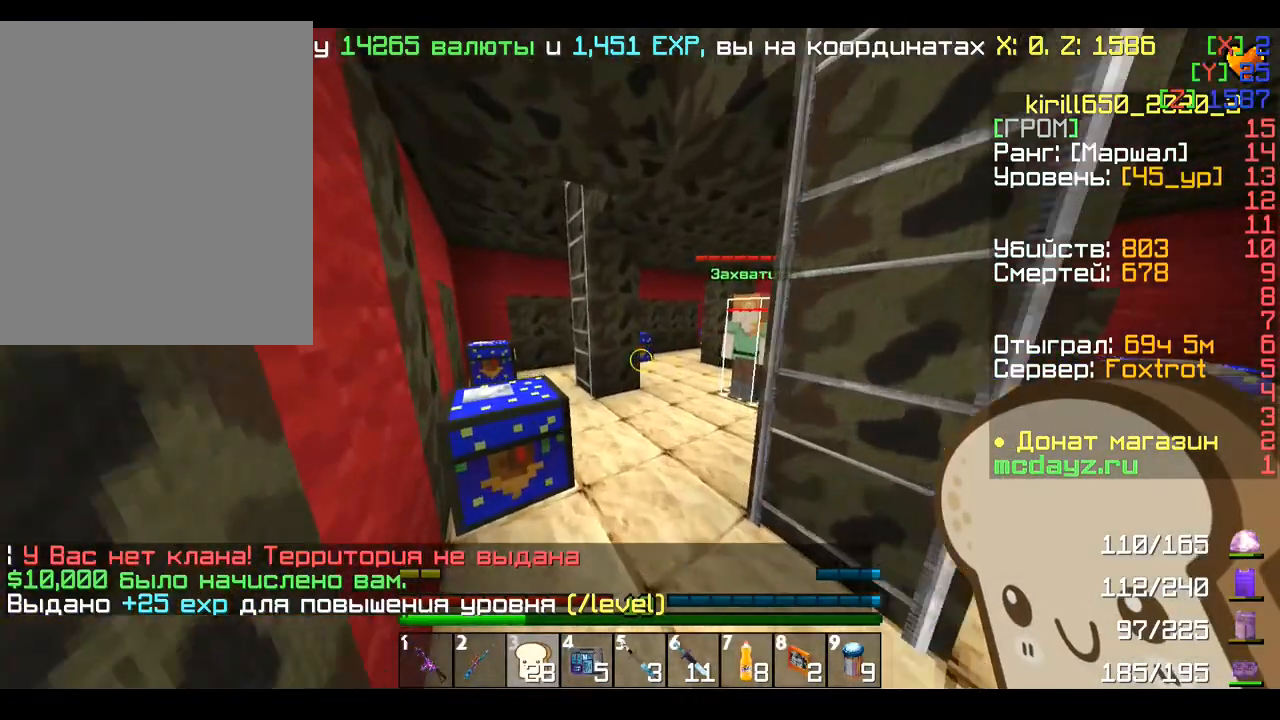
{"keys": [], "mouse": [], "events": [[120, "a", "up"], [160, "w", "up"], [200, "mouse_right", "down"], [240, "mouse_right", "up"]]}